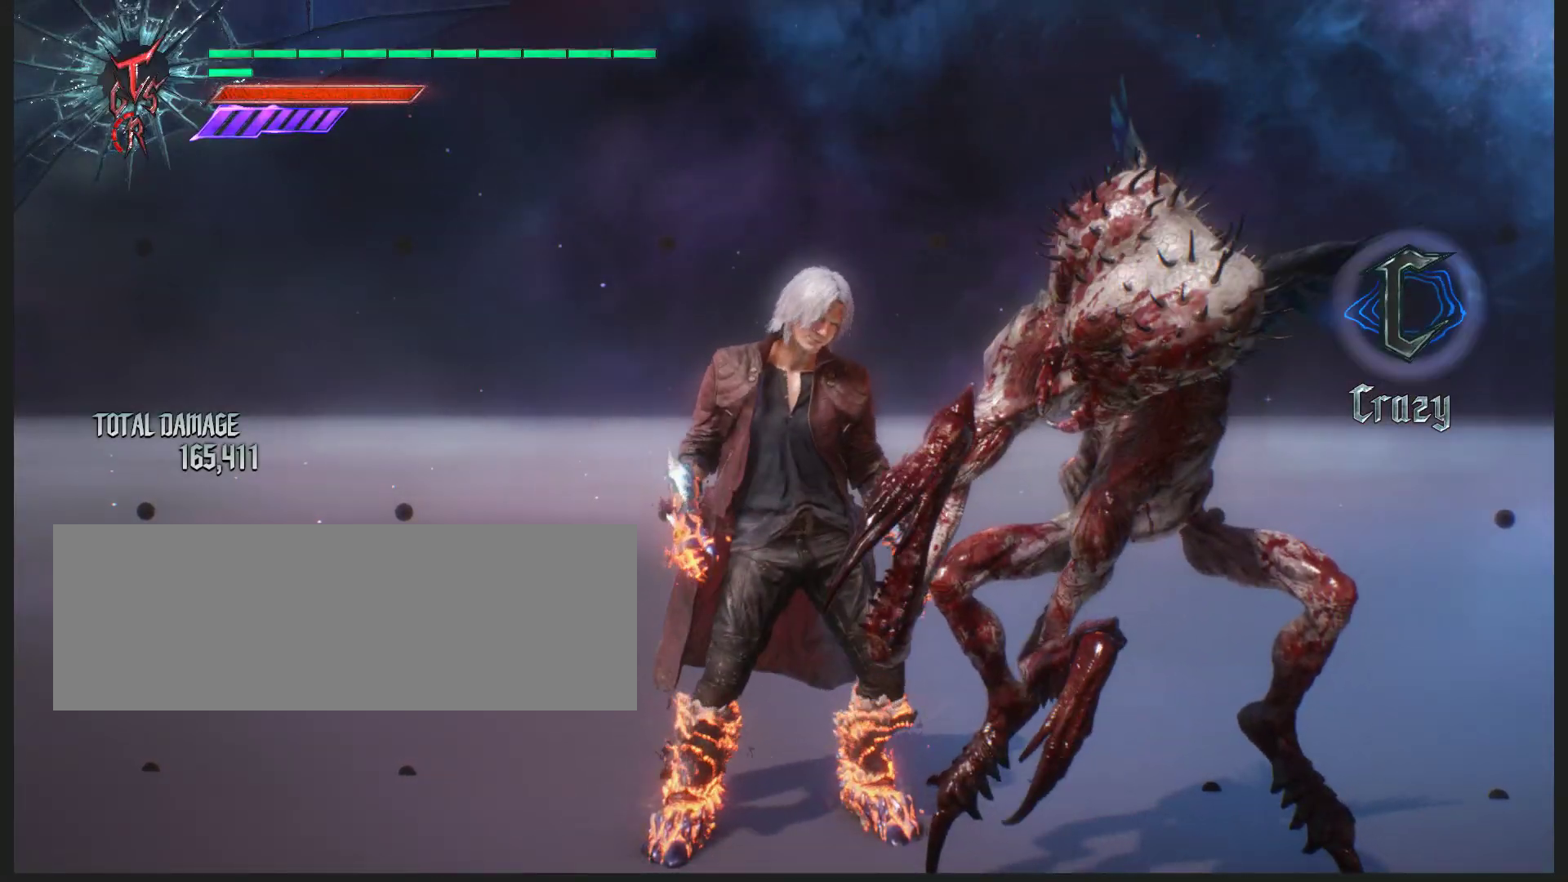
Gameplay with keyboard and mouse; each line is a JSON object with the keys and mouse buttons held at the frame after it. "events" lists presses ("down") and releases ("up") of "a", "alt_l", "alt_r", "backspace", "caps_lock", "ctrl_l", "ctrl_r", "d", "down", "e", "escape", "f", "f1", "f10", "f11", "f12", "f2", "f3", "f4", "f5", "f6", "f7", "f8", "f9", "left", "q", "r", "return", "right", "s", "shift_l", "shift_r", "space", "tab", "up", "w", "mouse_left", "mouse_wheel" and "mouse_right" between this image and that frame as [ms after this image, input, new state], when the widget could be followed in between. "mouse_left", "mouse_wheel", "mouse_right" = the "left", "wheel", "right" buttons of the "mouse" list. No other keys are recorded. "wheel" means that the mouse wheel is clicked or scrolled. Not read: mouse_move.
{"keys": [], "mouse": ["left"], "events": [[150, "mouse_left", "down"]]}
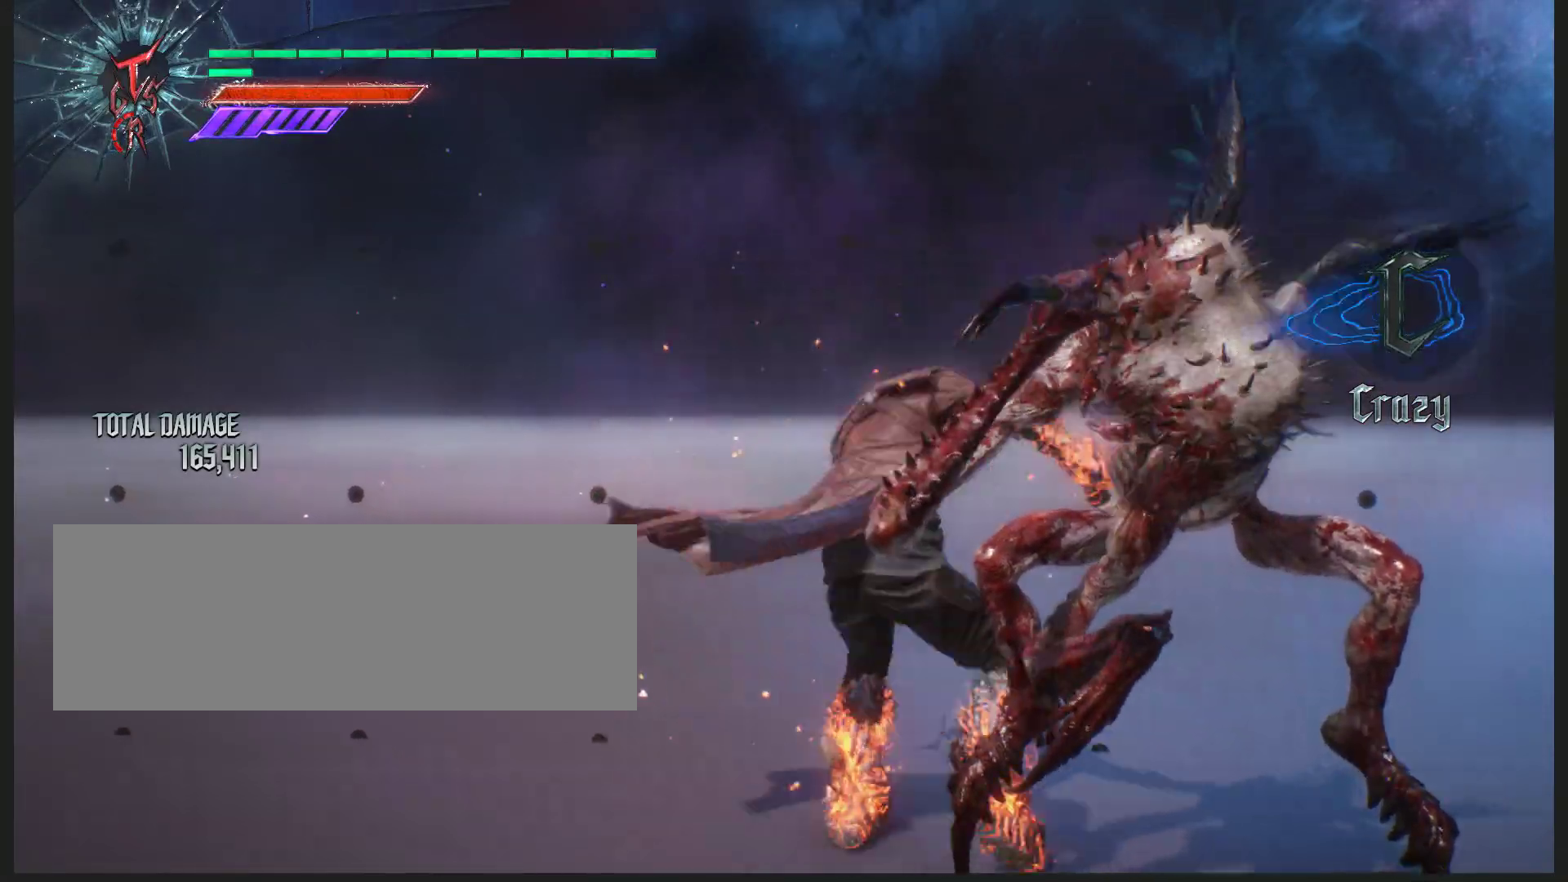
{"keys": [], "mouse": ["left"], "events": []}
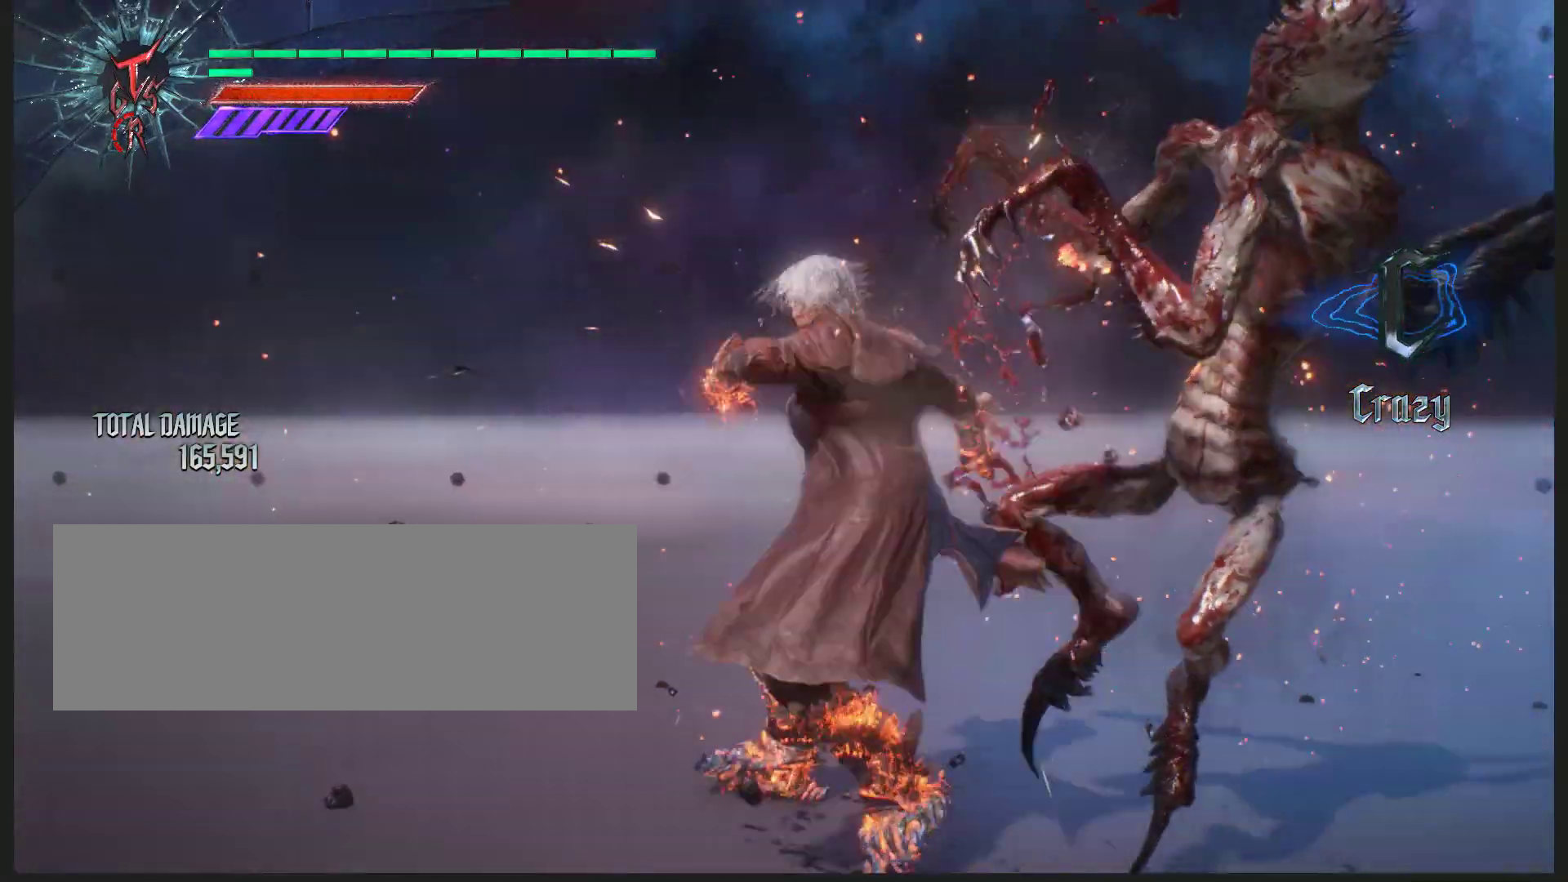
{"keys": [], "mouse": ["left"], "events": []}
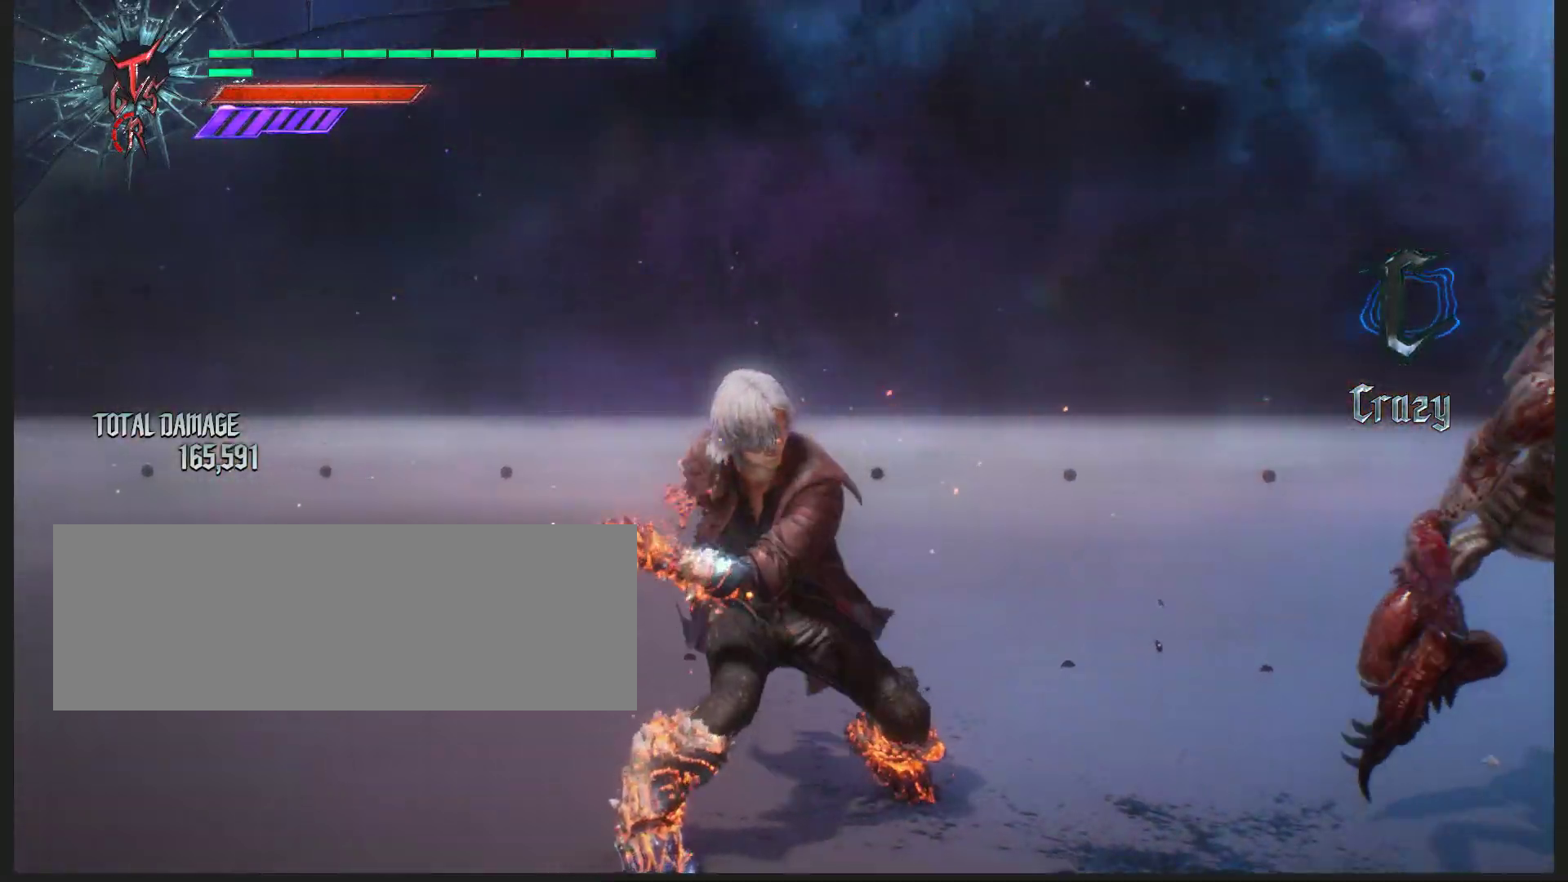
{"keys": [], "mouse": ["left"], "events": []}
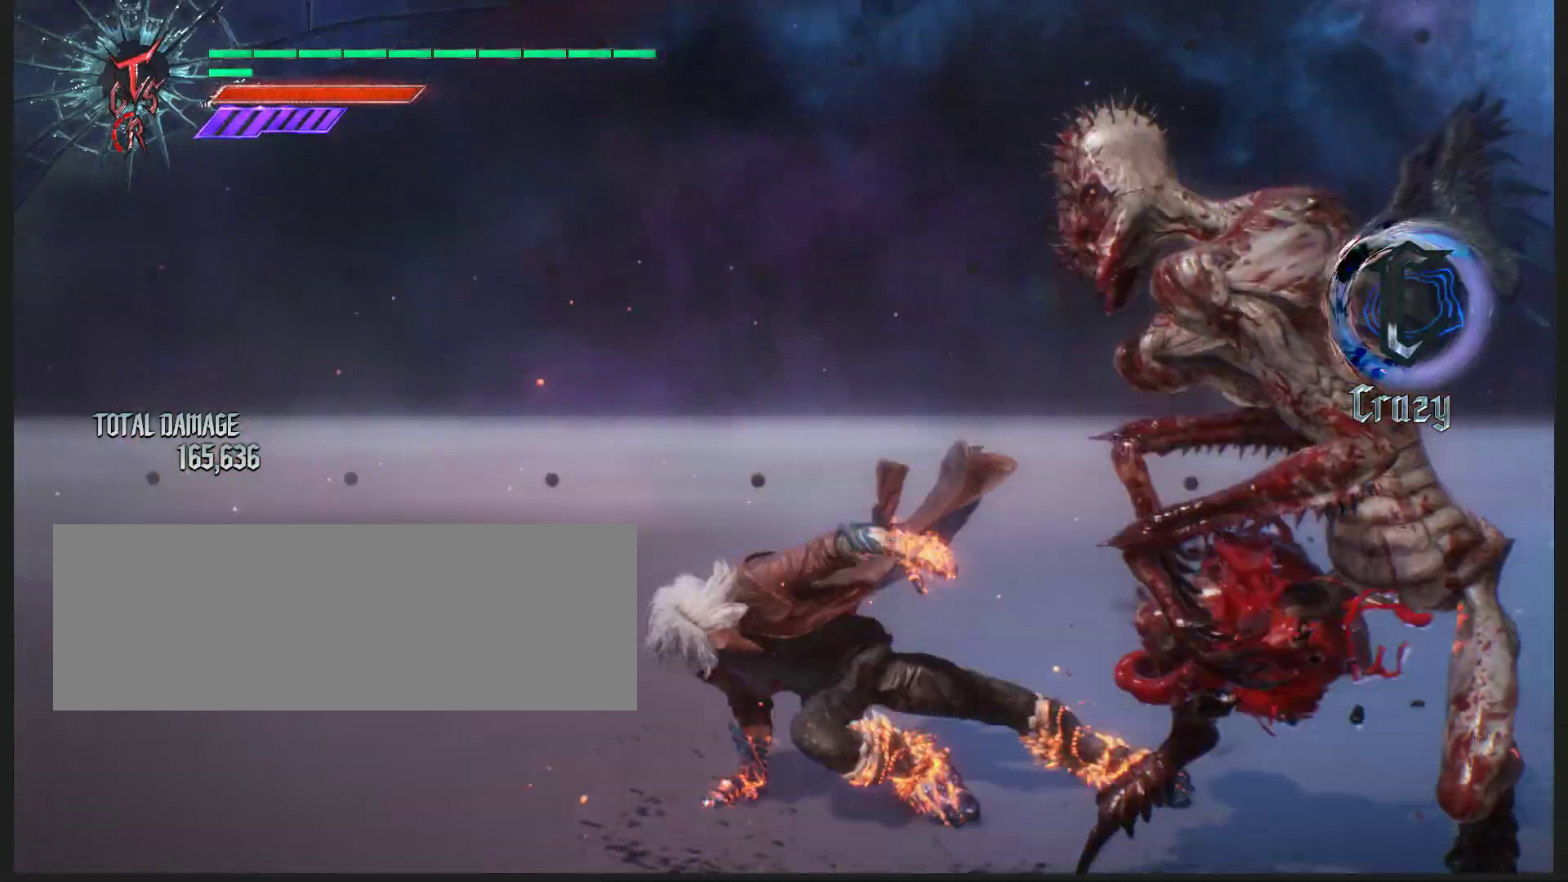
{"keys": [], "mouse": ["left"], "events": []}
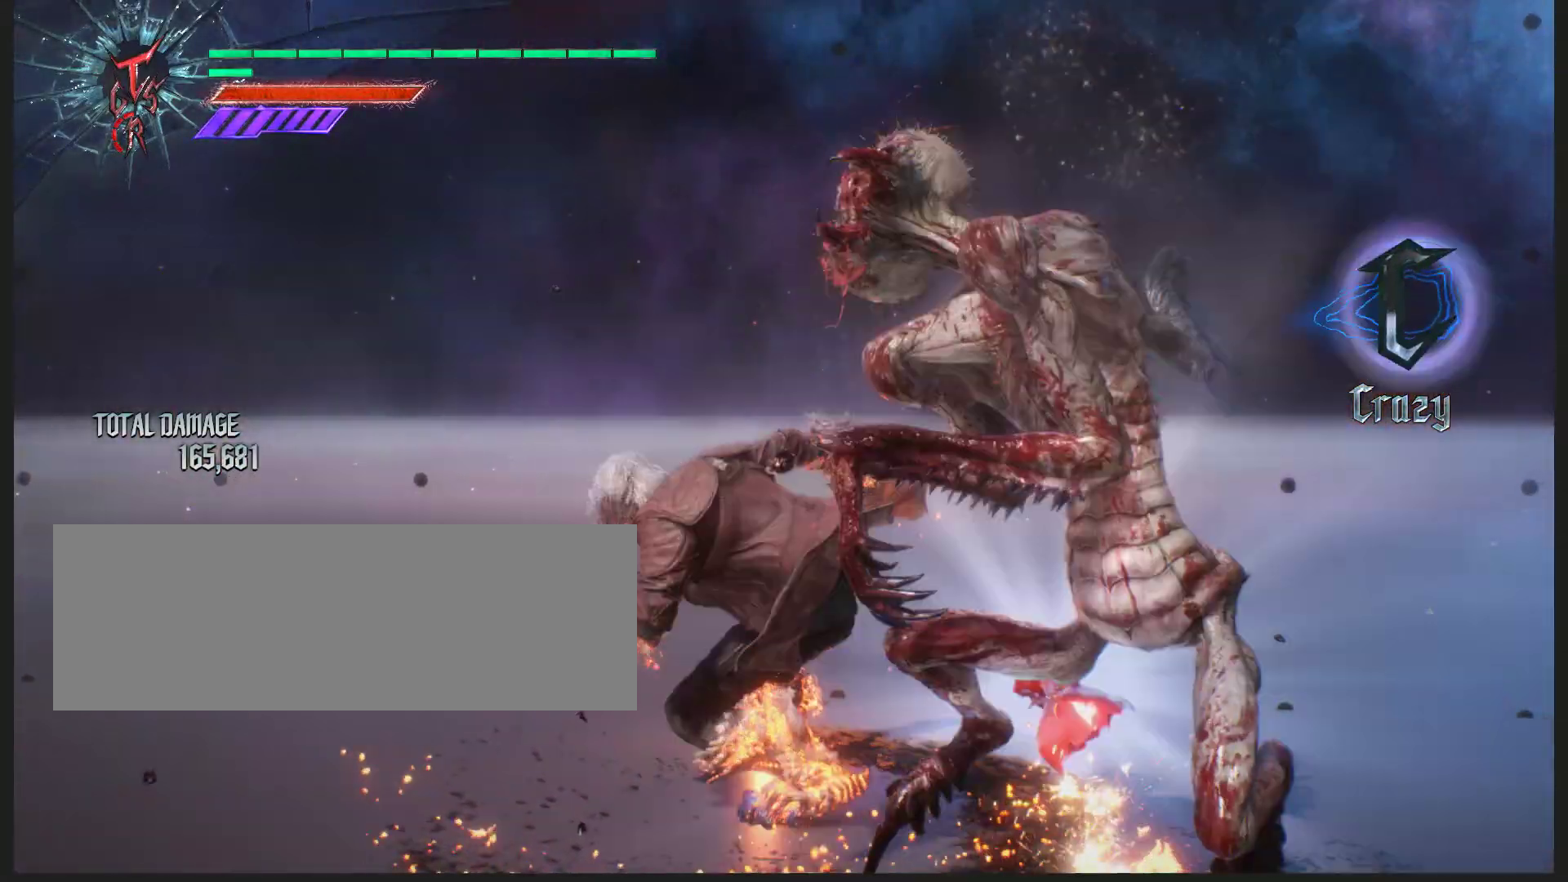
{"keys": [], "mouse": ["left"], "events": []}
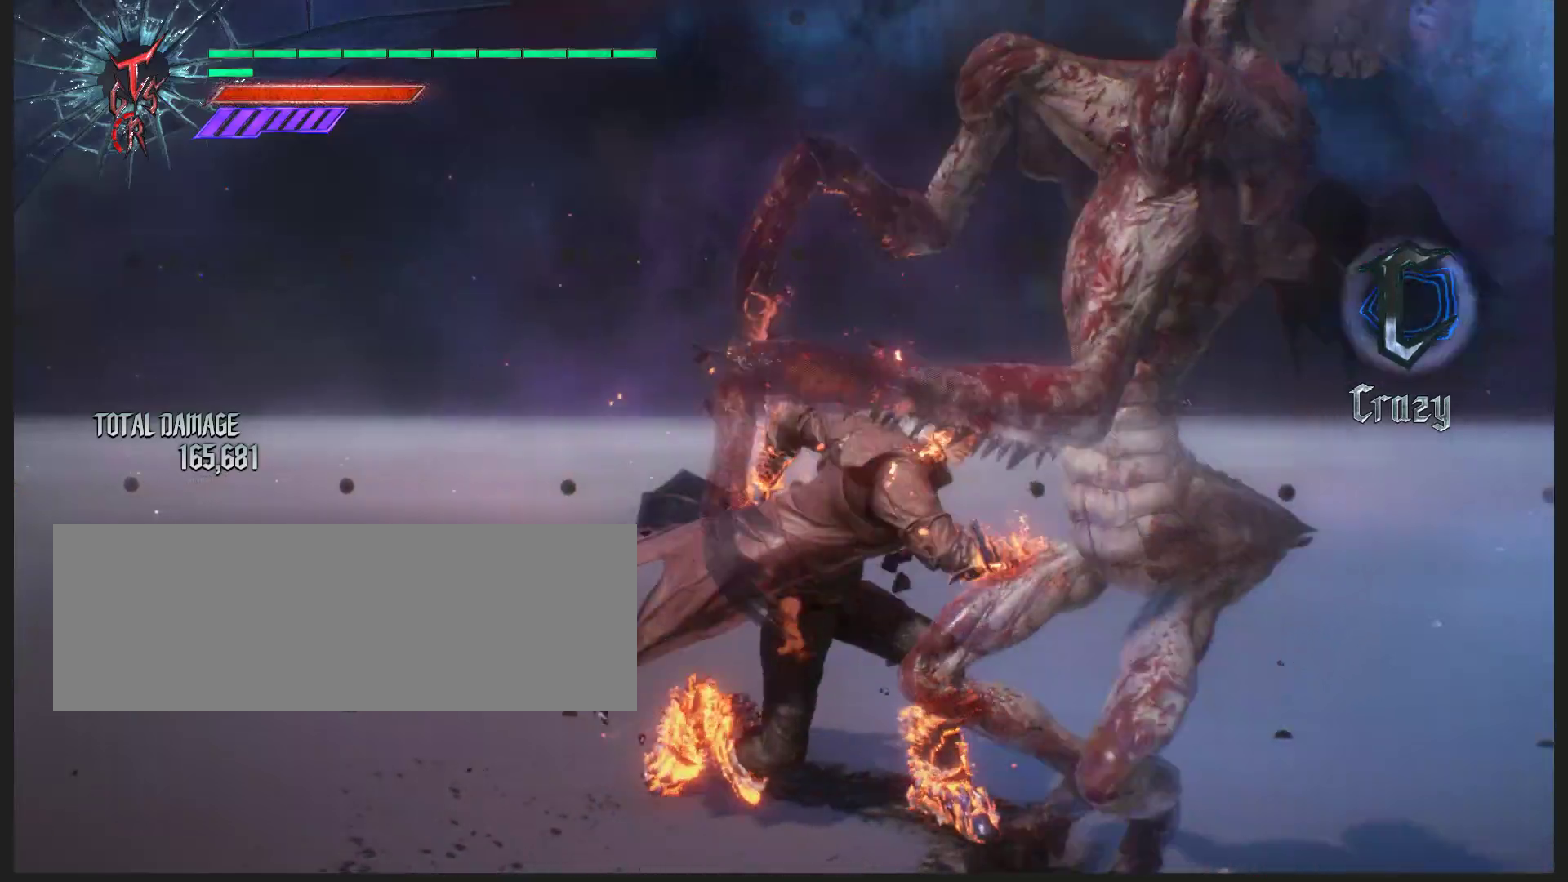
{"keys": [], "mouse": [], "events": [[167, "mouse_left", "up"]]}
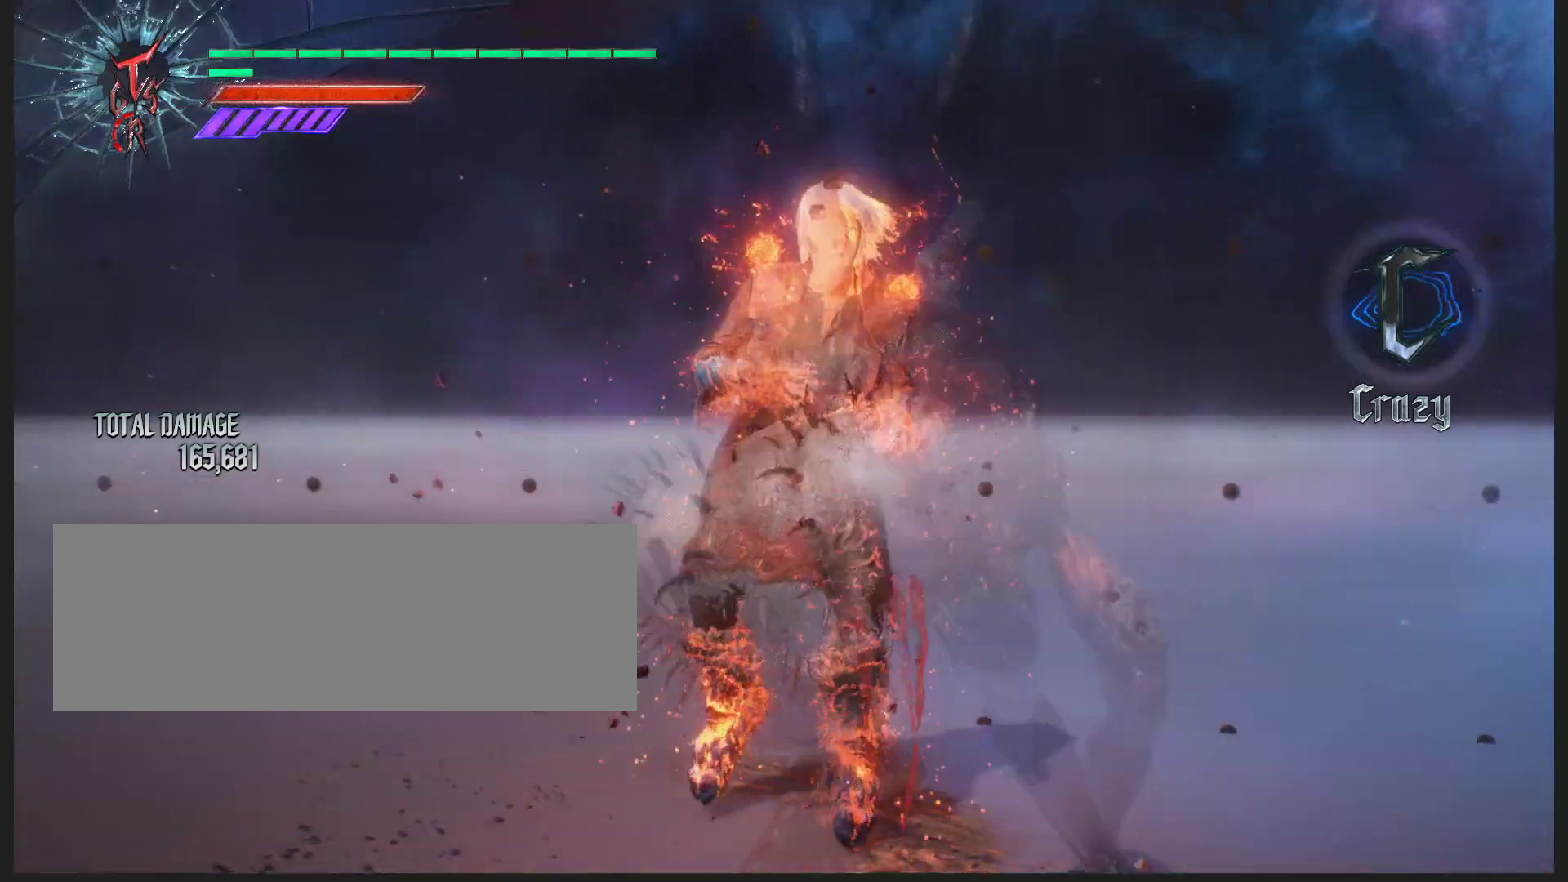
{"keys": [], "mouse": [], "events": []}
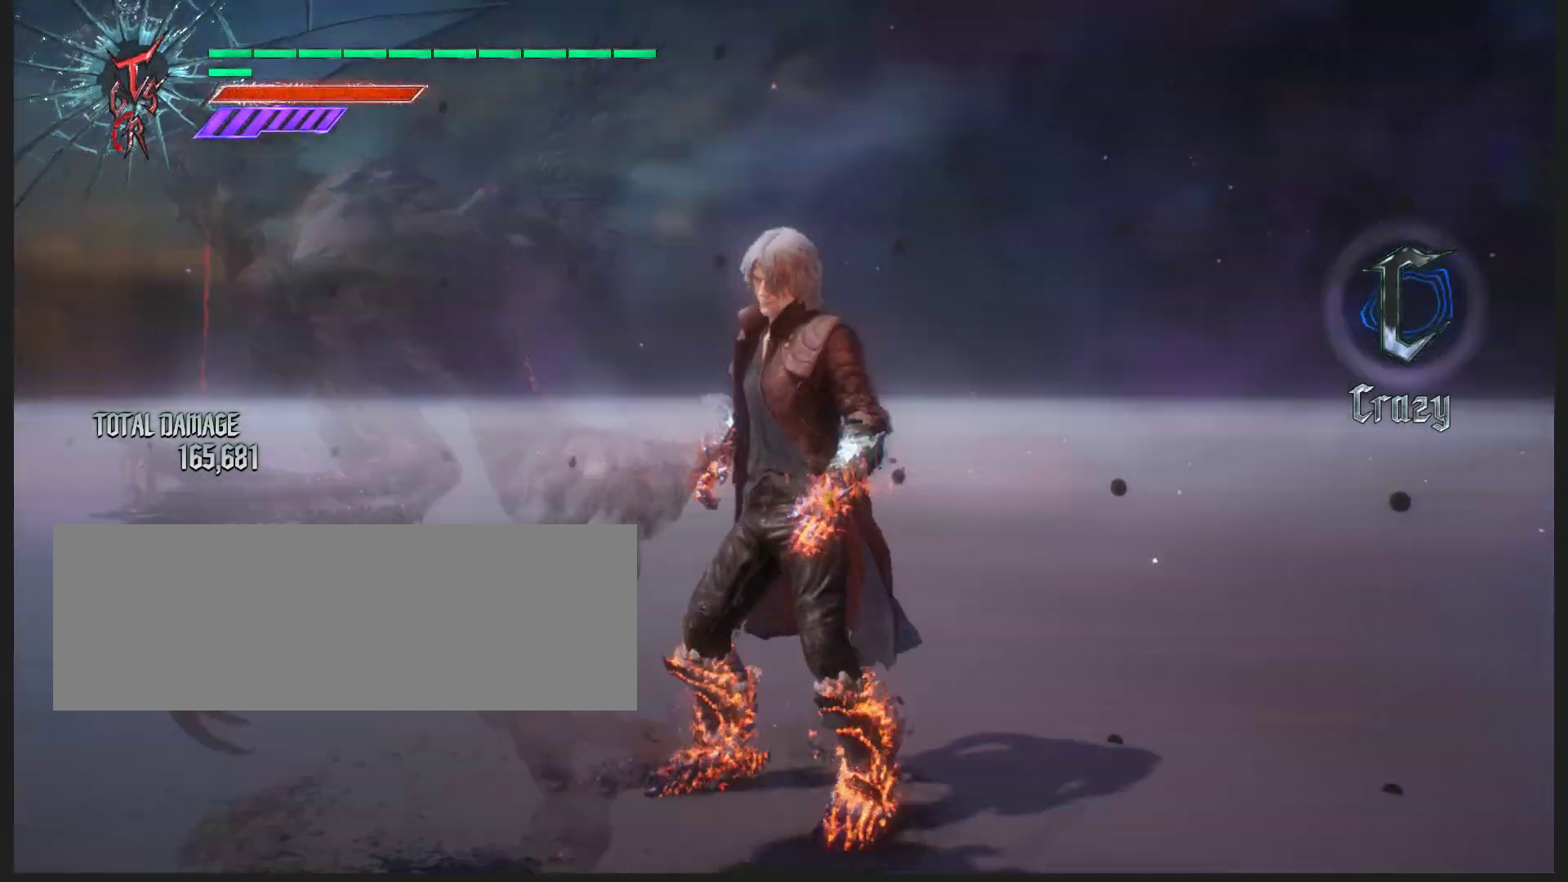
{"keys": [], "mouse": [], "events": []}
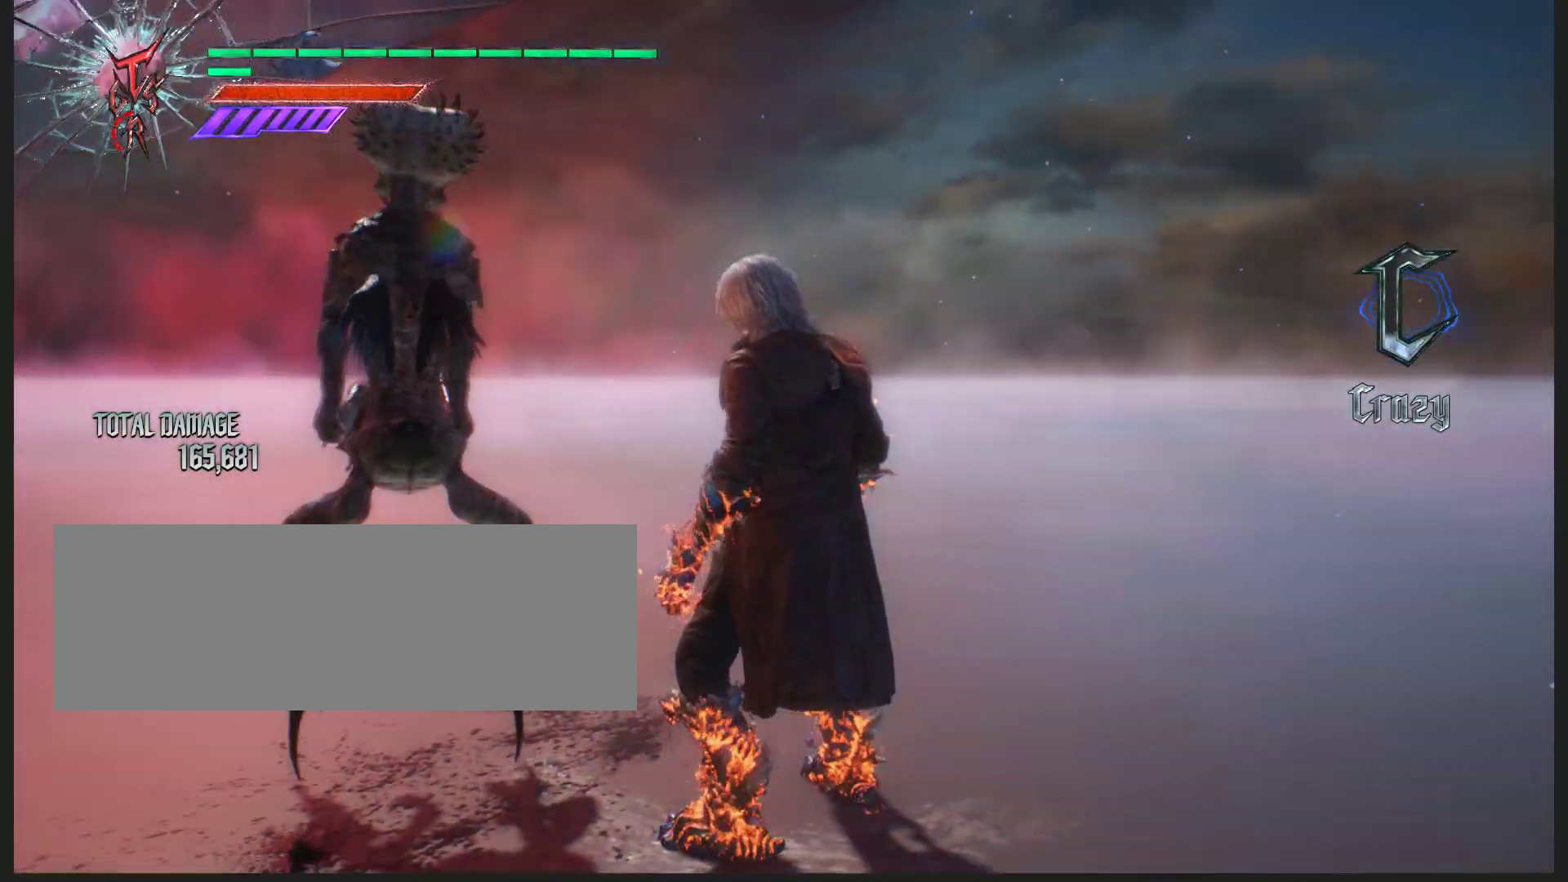
{"keys": ["w"], "mouse": [], "events": [[33, "w", "down"], [200, "space", "down"], [367, "space", "up"]]}
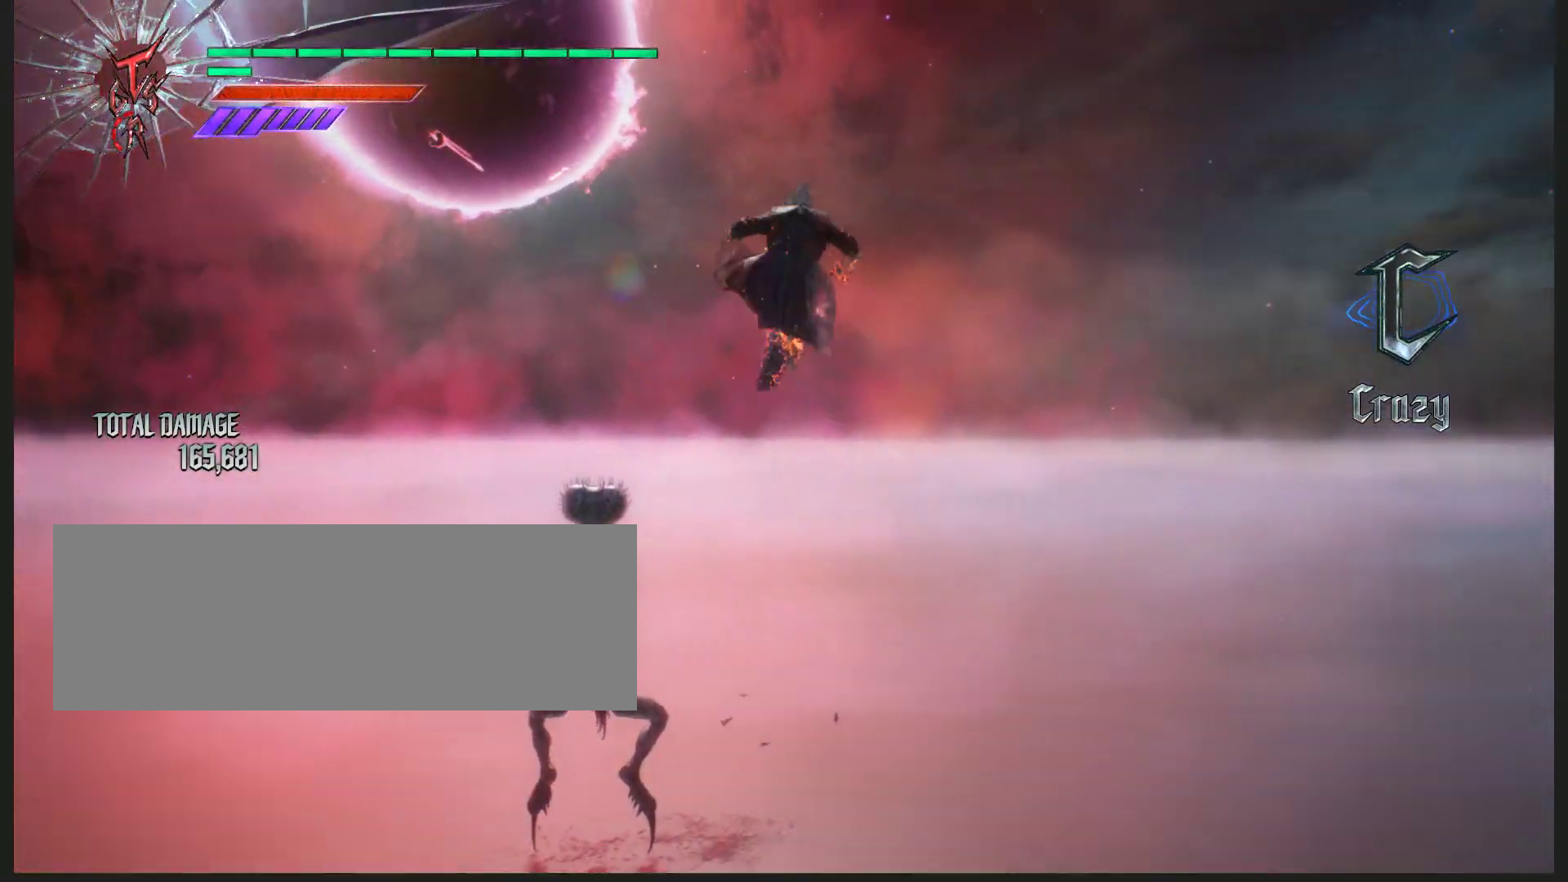
{"keys": ["space", "w"], "mouse": []}
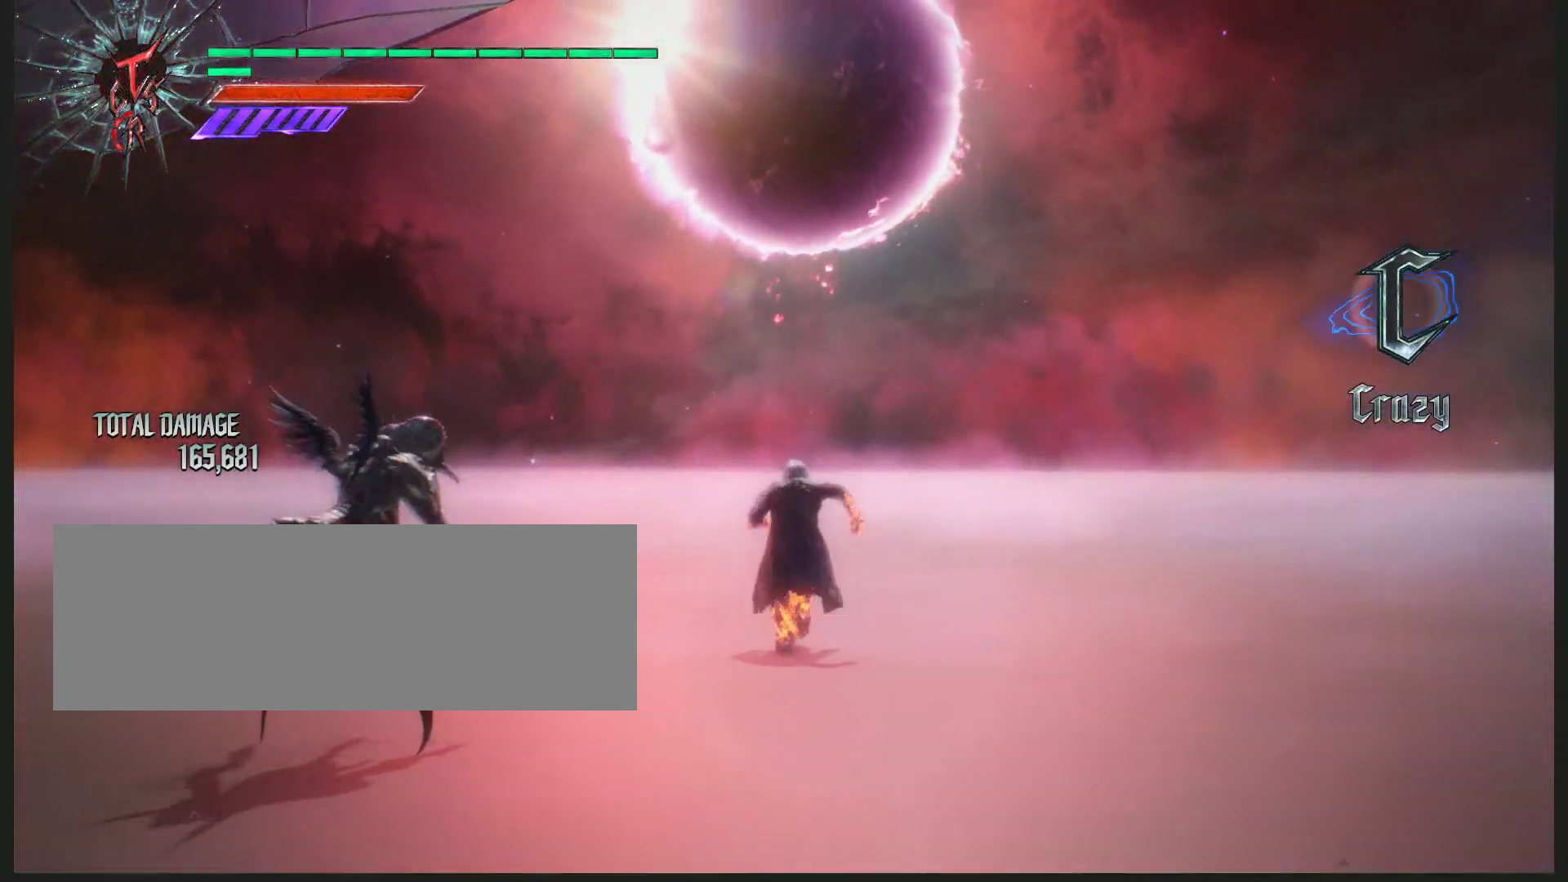
{"keys": ["w"], "mouse": [], "events": [[100, "space", "up"], [233, "space", "down"], [450, "space", "up"]]}
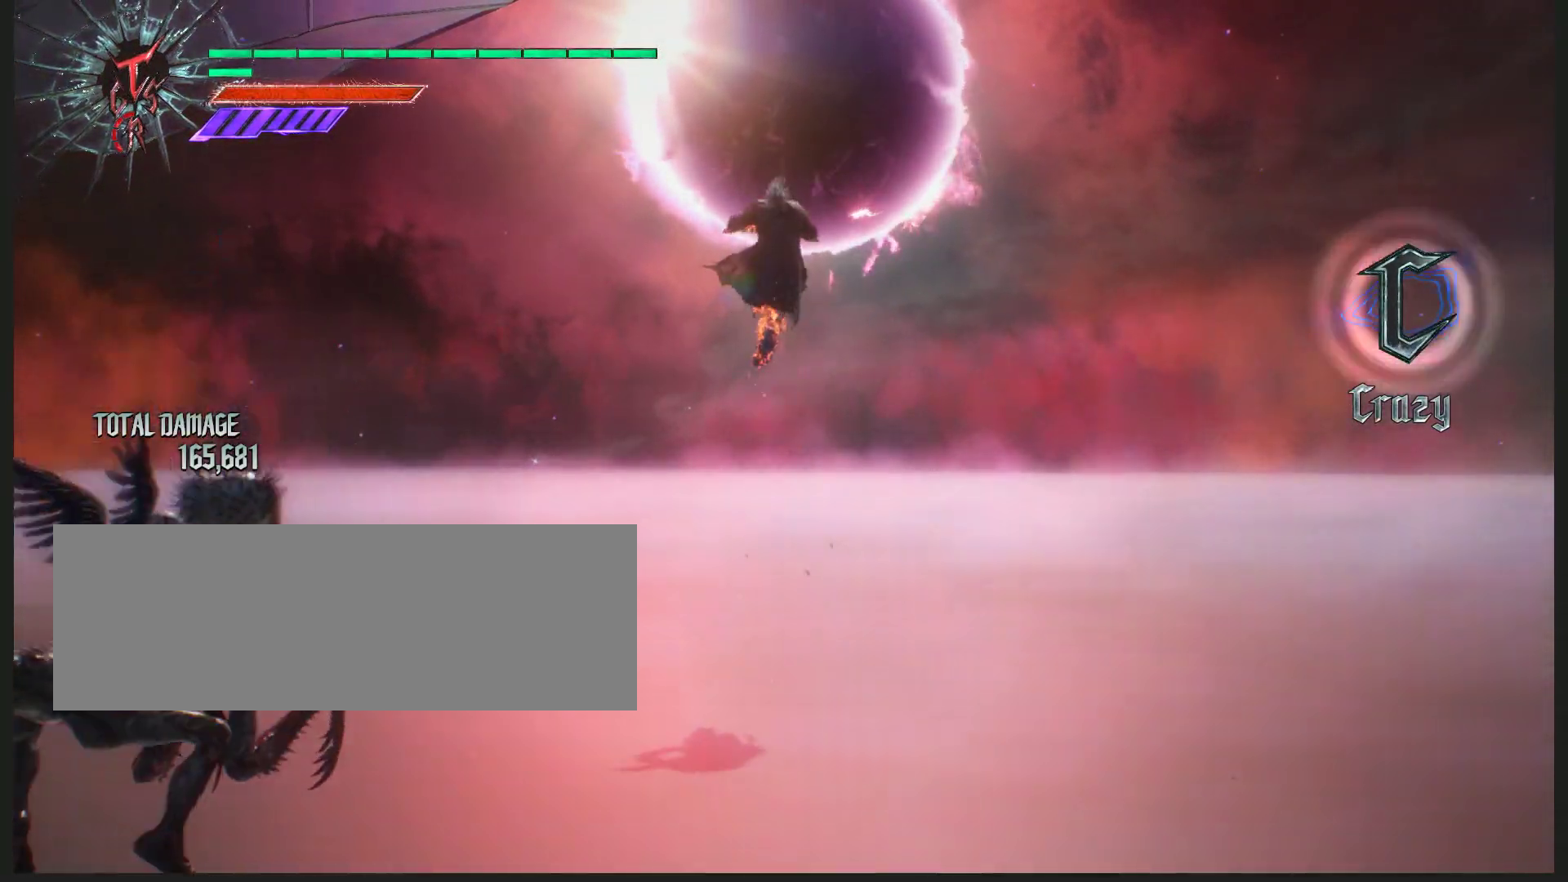
{"keys": ["w"], "mouse": ["left"], "events": [[500, "mouse_left", "down"]]}
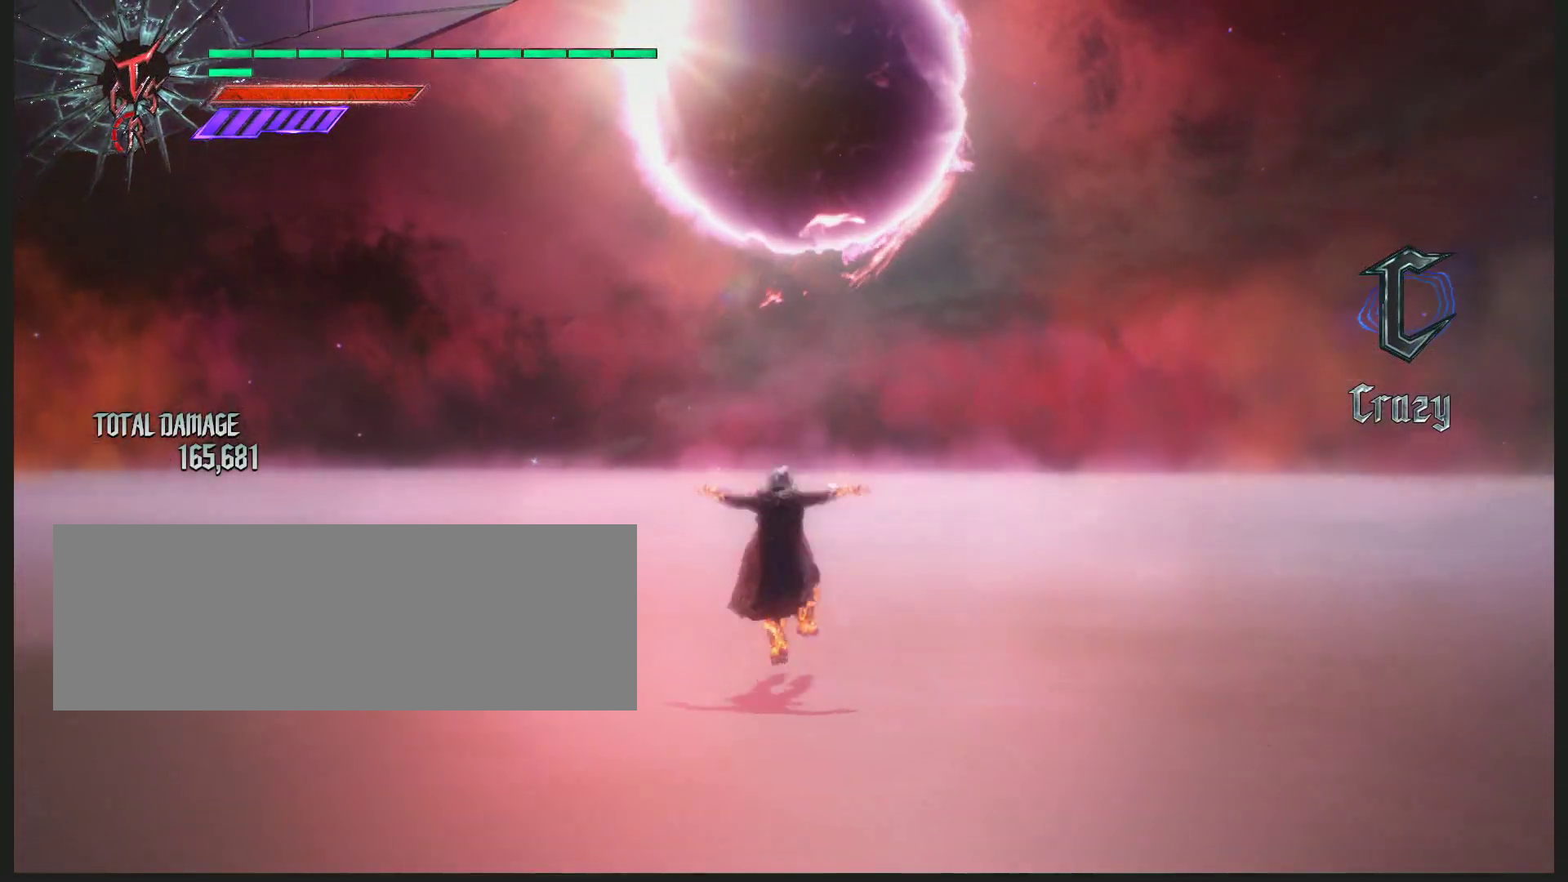
{"keys": ["w"], "mouse": ["left"], "events": [[267, "space", "down"], [433, "space", "up"]]}
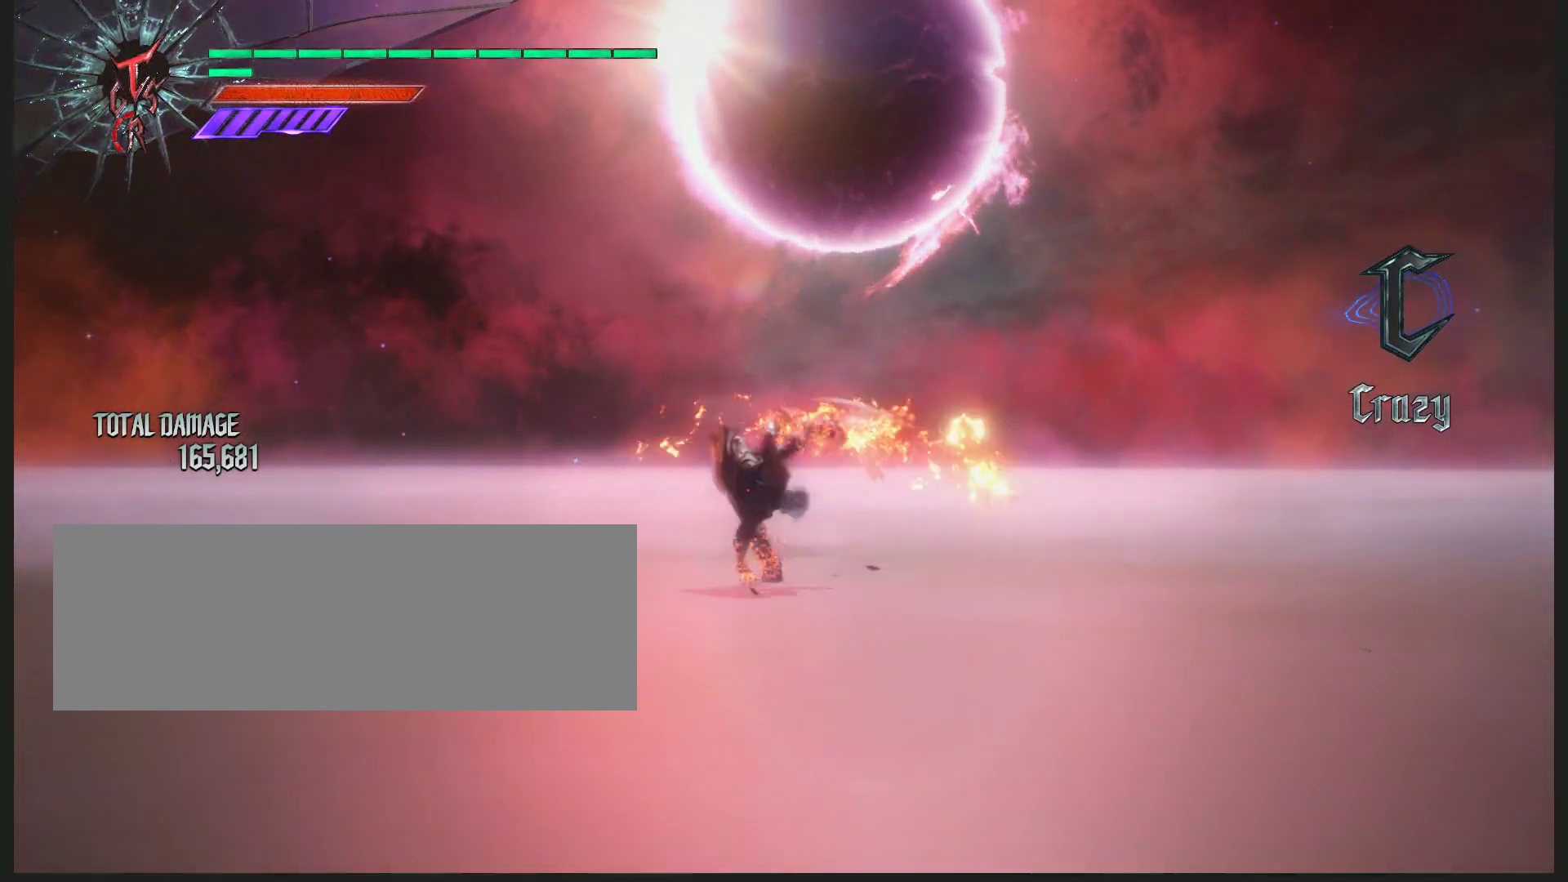
{"keys": ["w"], "mouse": ["left"], "events": []}
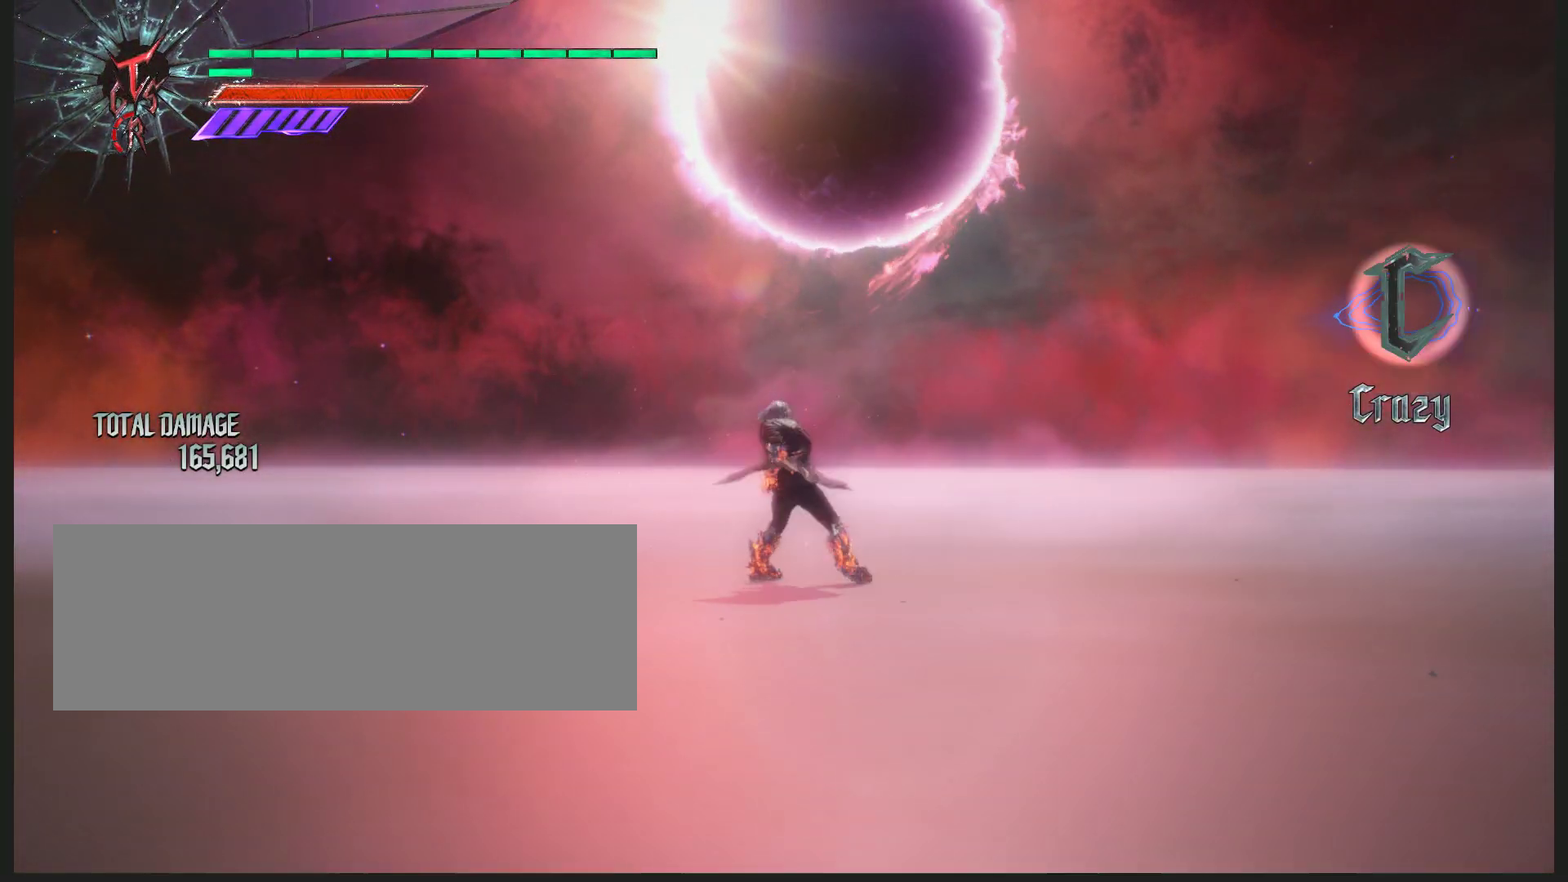
{"keys": ["space", "w"], "mouse": ["left"], "events": [[167, "space", "down"]]}
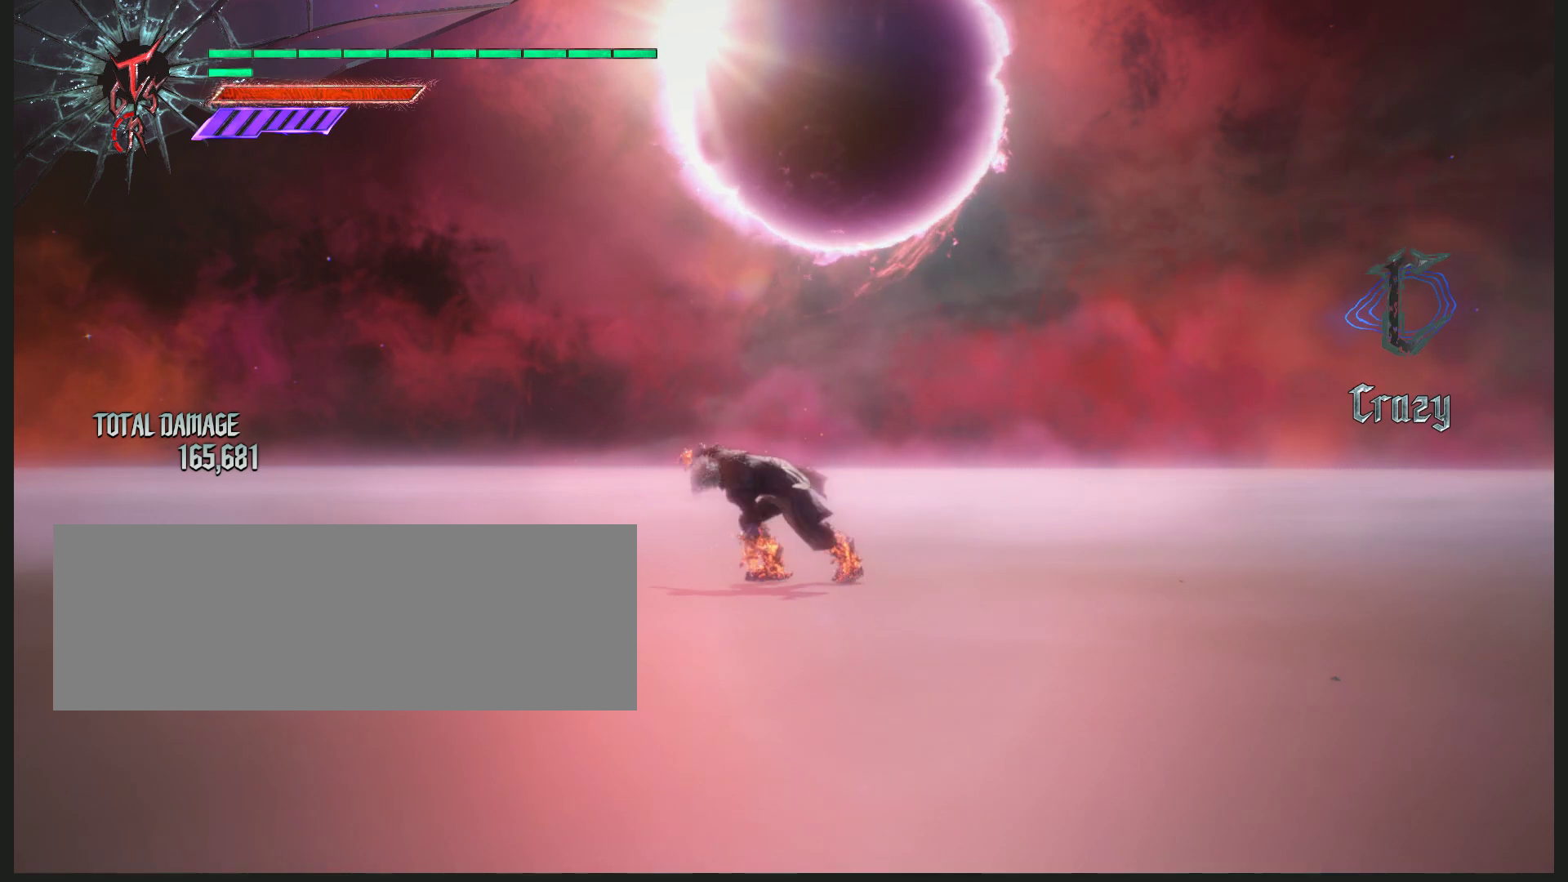
{"keys": ["w"], "mouse": ["left"], "events": [[233, "space", "up"]]}
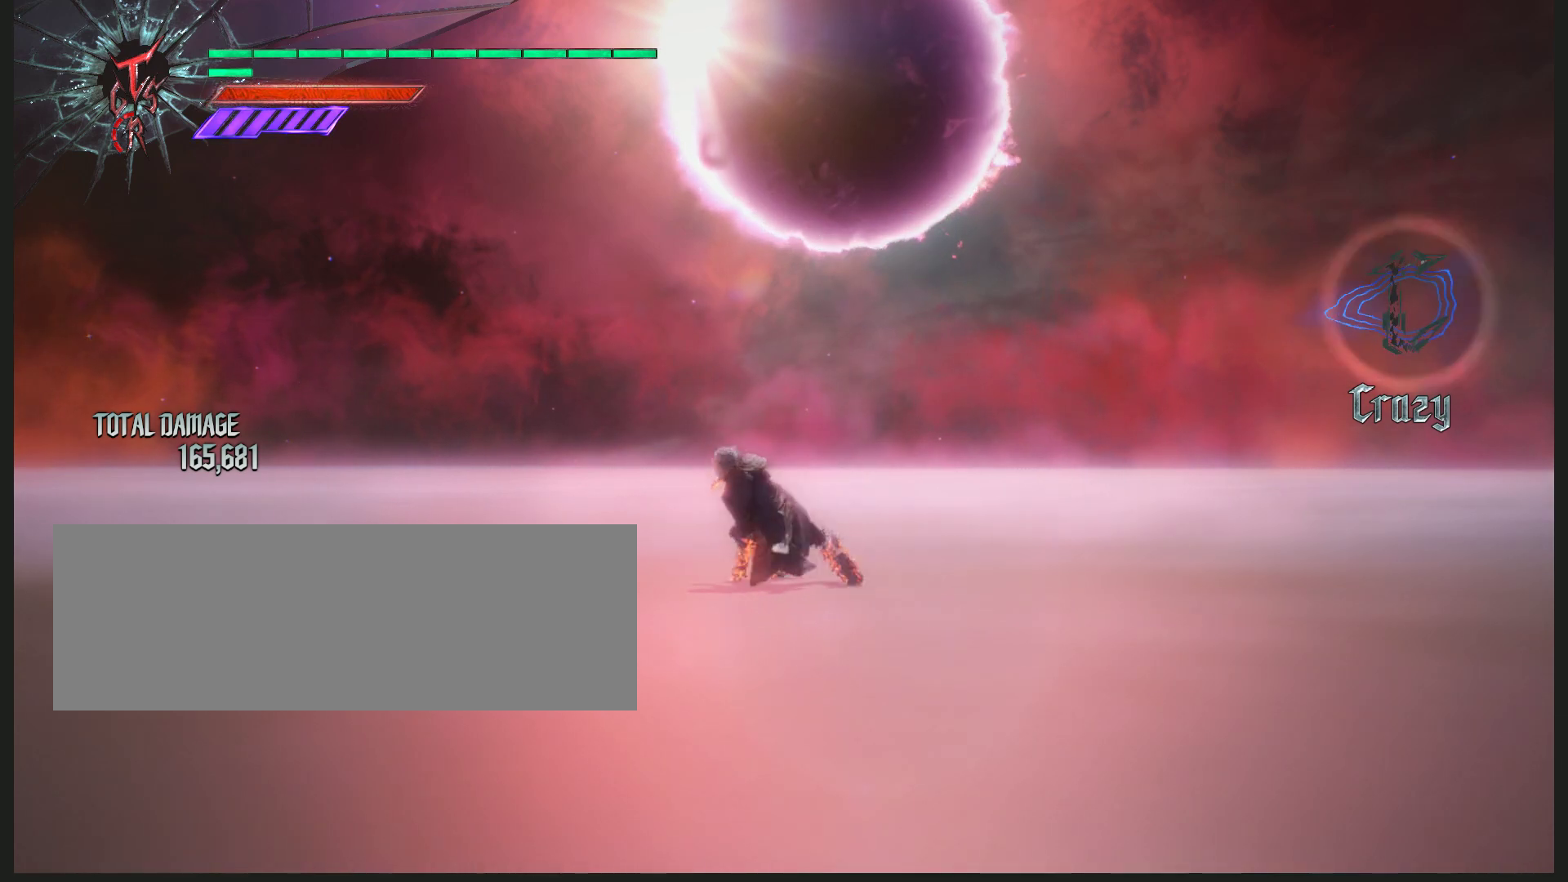
{"keys": ["a", "w"], "mouse": ["left"], "events": [[283, "a", "down"]]}
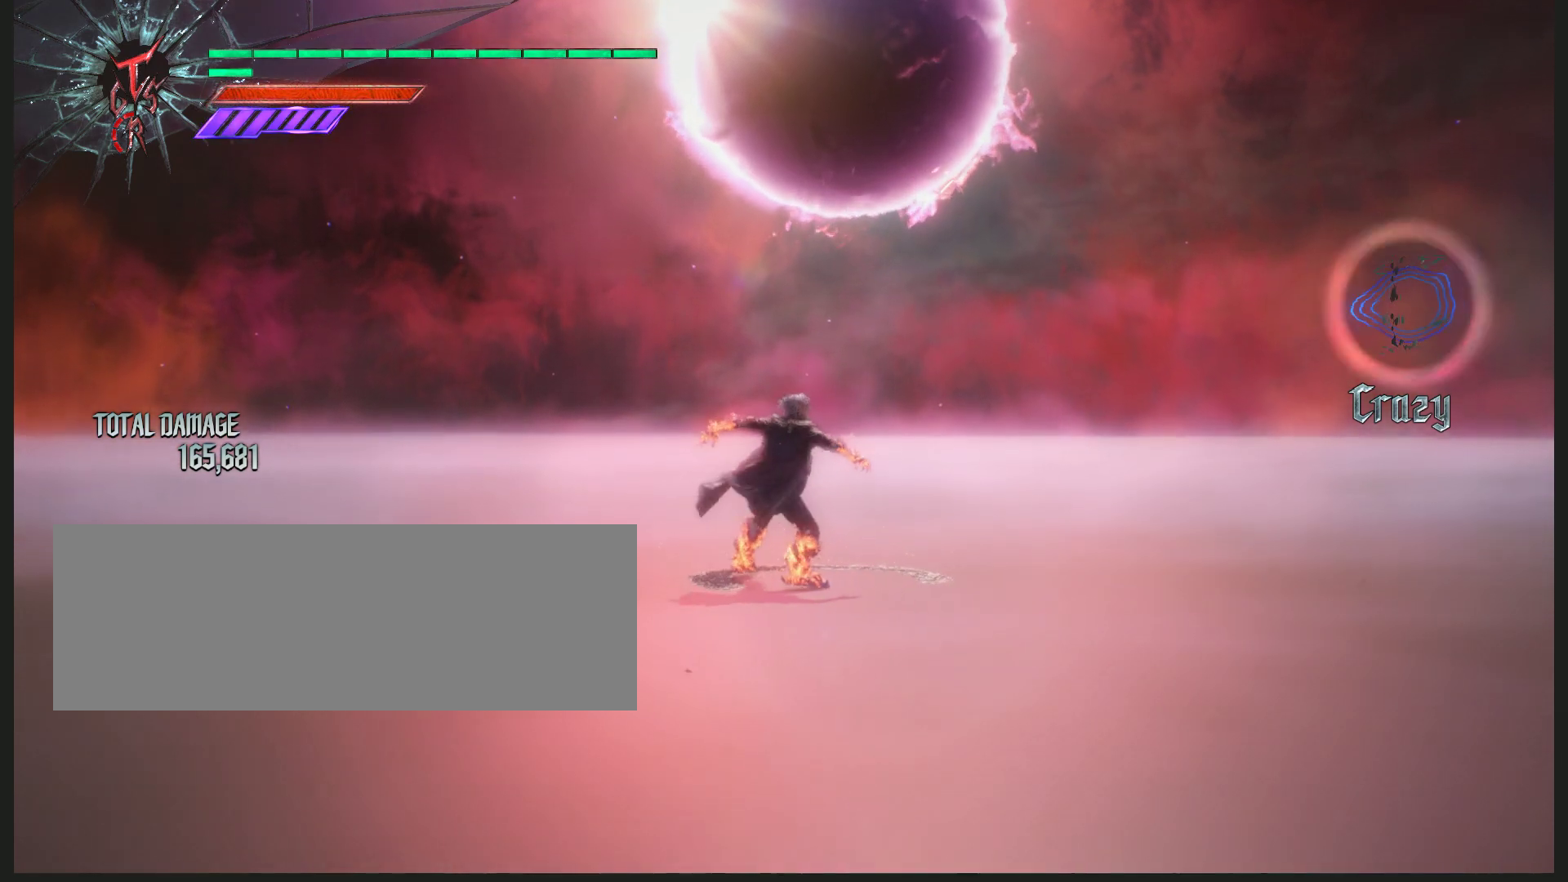
{"keys": ["a", "w"], "mouse": ["left"], "events": []}
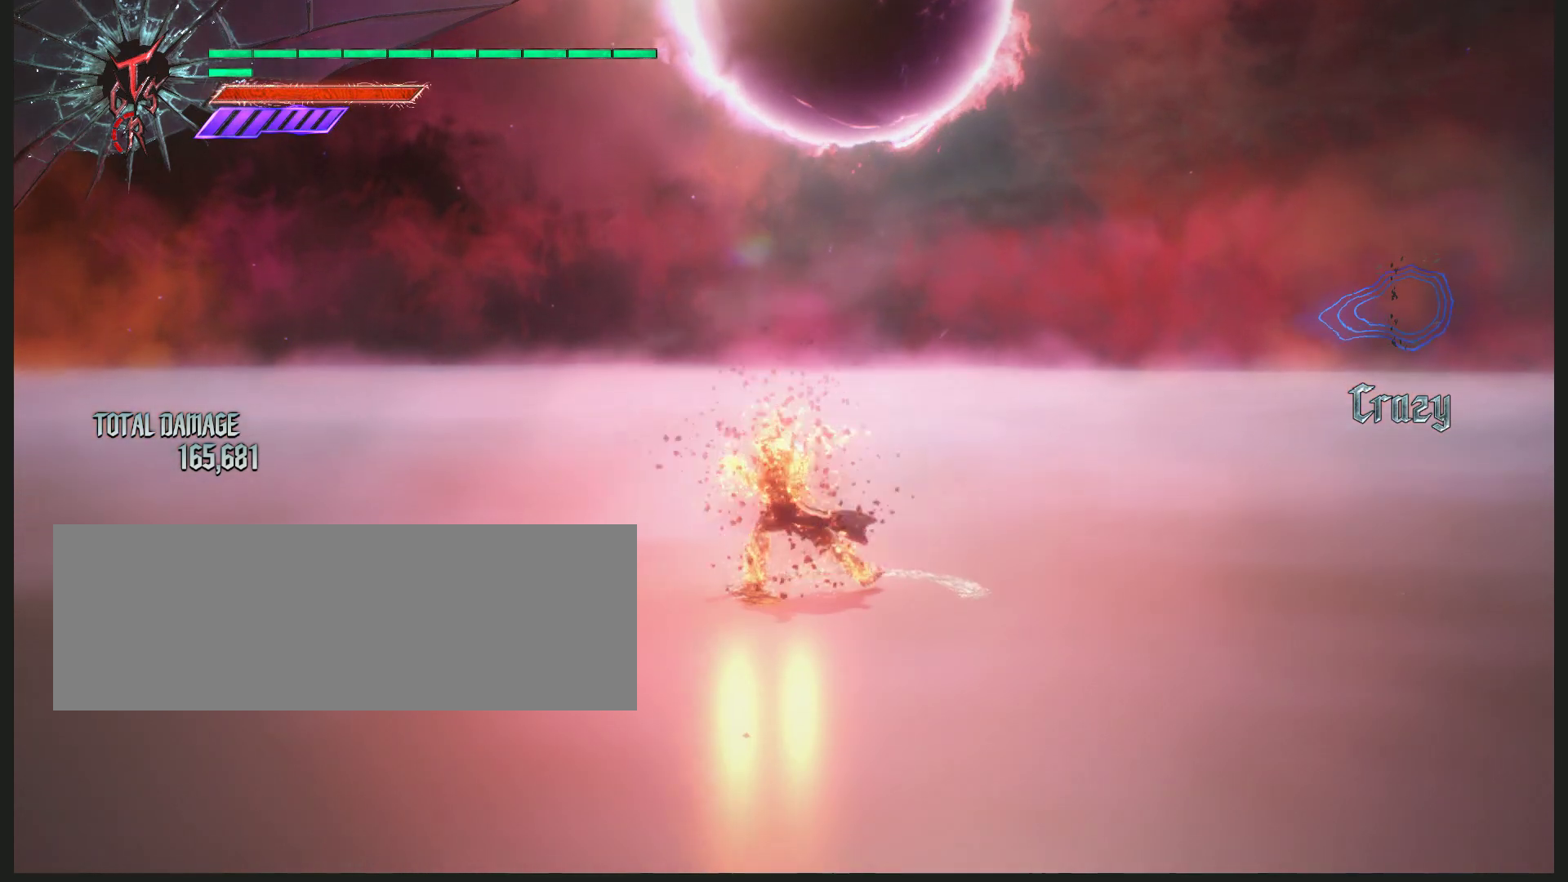
{"keys": ["a", "w"], "mouse": [], "events": [[17, "mouse_left", "up"]]}
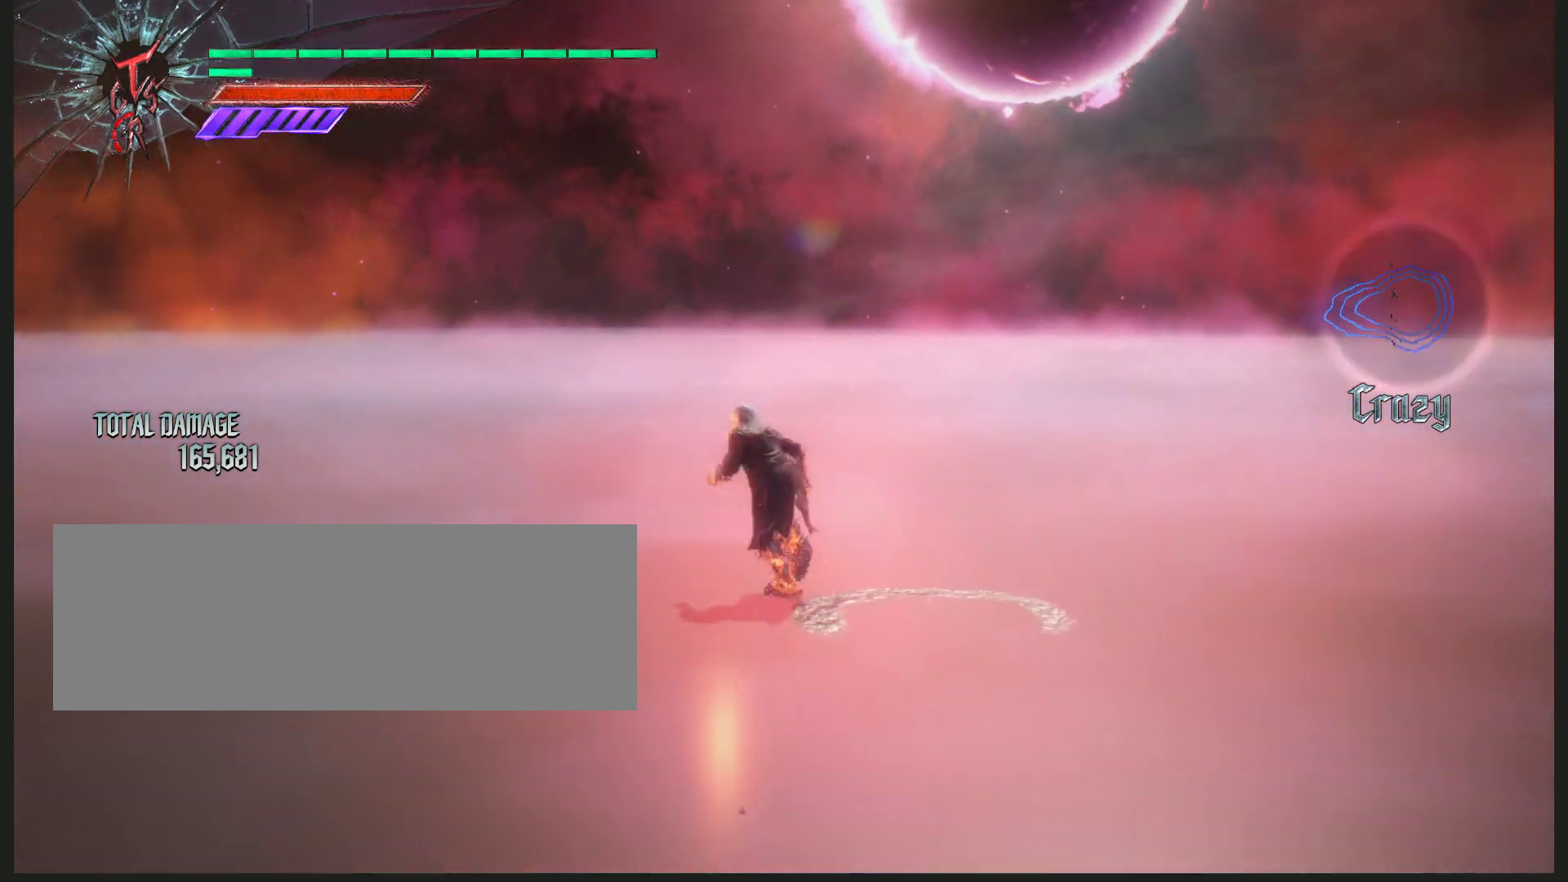
{"keys": ["a", "w"], "mouse": [], "events": []}